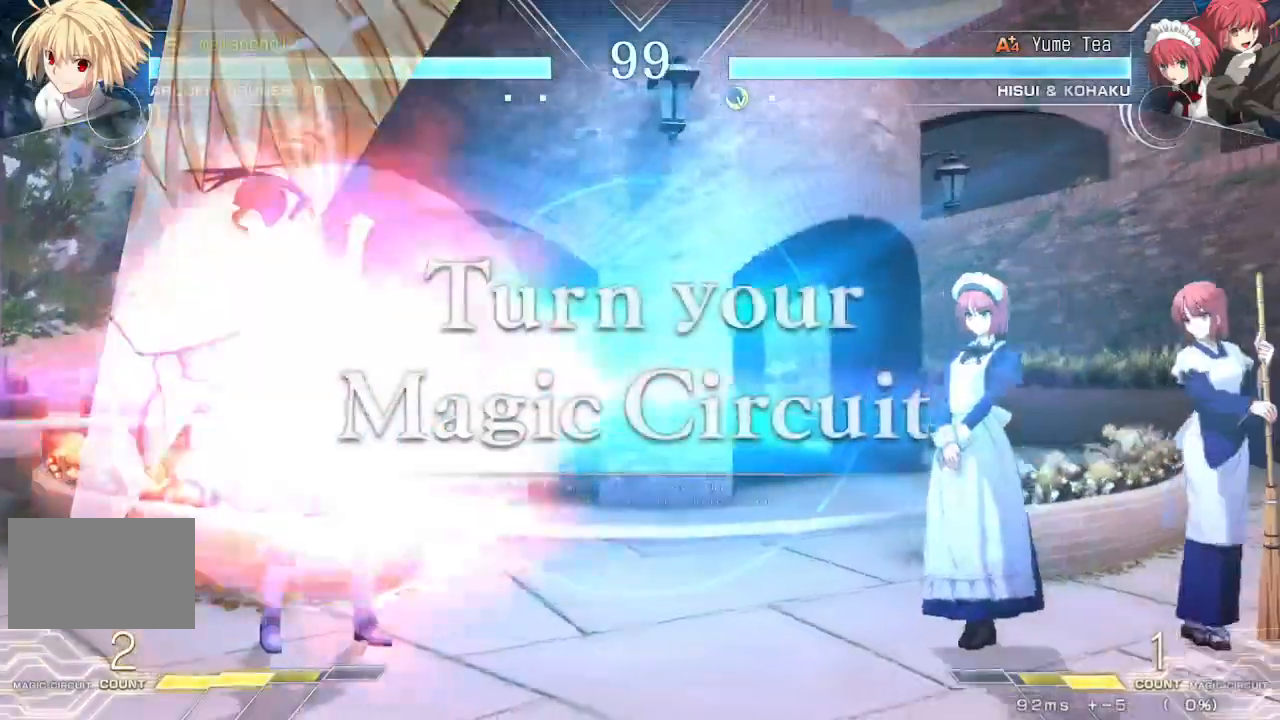
Gameplay with a controller (arcade stick); each line is a JSON object with the inputs held at the frame after it (dt_ms = milliseconds from this image to that frame). "events" lists button and stick changes between this image and that frame as [ms after this image, input, new state], when the widget could be followed in between. Not read: L3 R3 other_buttons.
{"dt_ms": 500, "buttons": [], "events": [[50, "DPAD_RIGHT", "down"], [100, "SQUARE", "down"], [100, "TRIANGLE", "down"], [217, "DPAD_RIGHT", "up"], [217, "SQUARE", "up"], [233, "TRIANGLE", "up"], [300, "DPAD_DOWN", "down"], [350, "DPAD_DOWN", "up"], [350, "DPAD_UP", "down"], [467, "DPAD_UP", "up"]]}
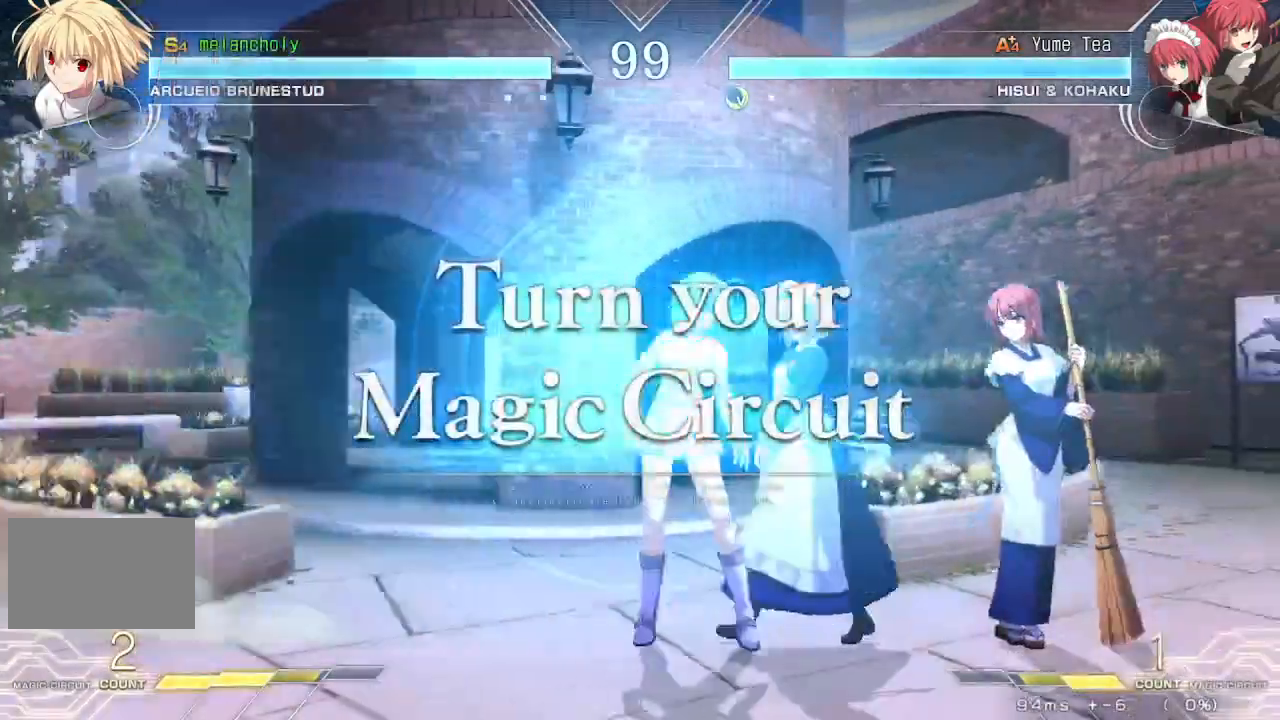
{"dt_ms": 500, "buttons": [], "events": []}
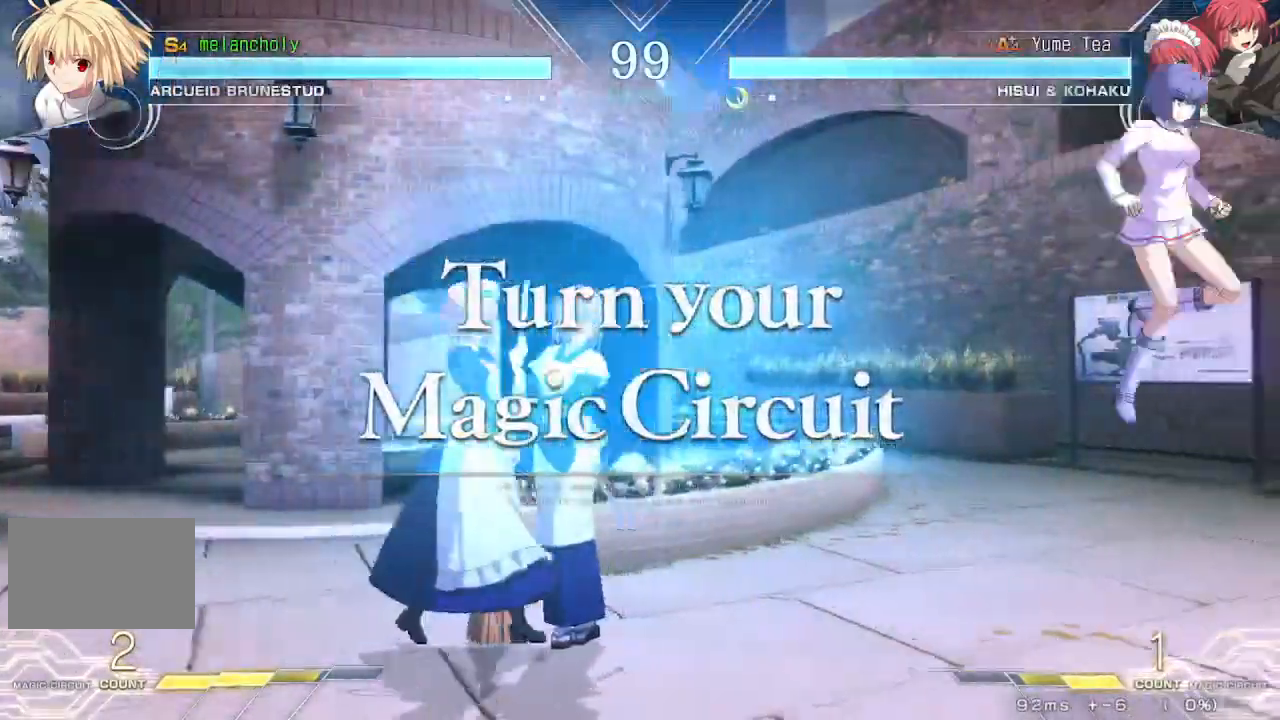
{"dt_ms": 500, "buttons": ["SQUARE", "TRIANGLE", "DPAD_LEFT"], "events": [[183, "DPAD_LEFT", "down"], [233, "SQUARE", "down"], [233, "TRIANGLE", "down"]]}
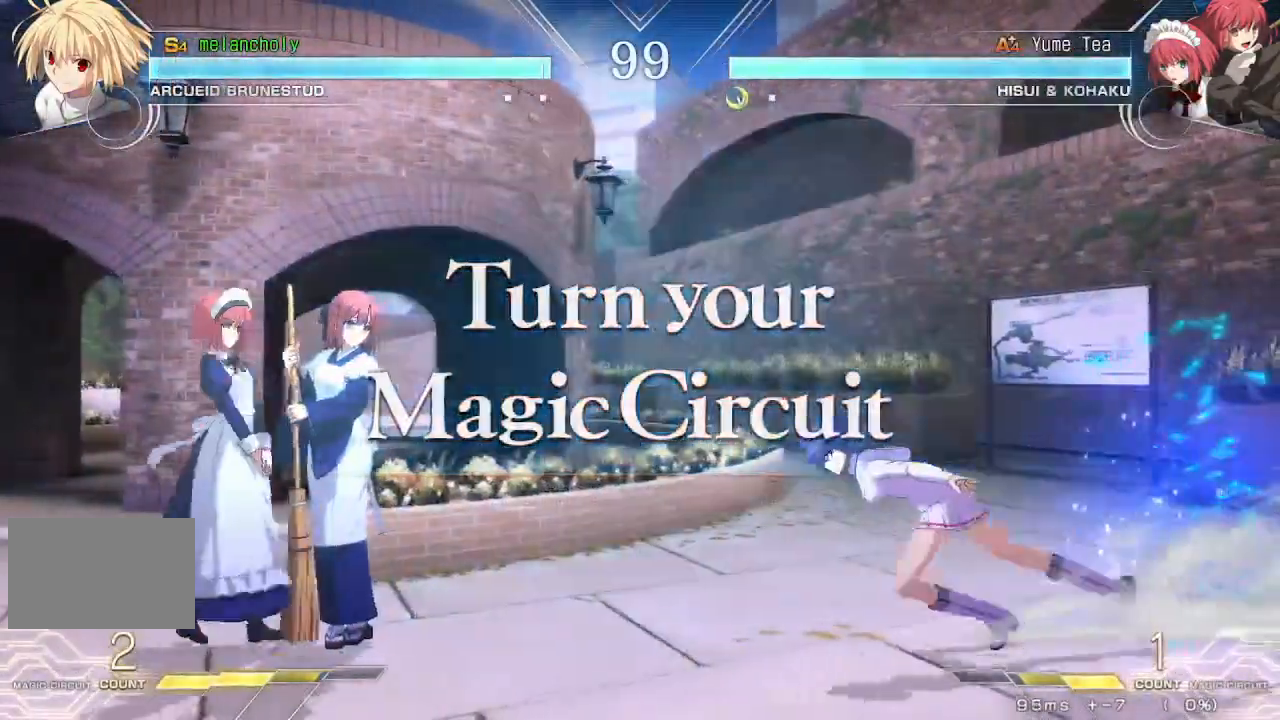
{"dt_ms": 500, "buttons": ["SQUARE", "TRIANGLE", "DPAD_LEFT"], "events": []}
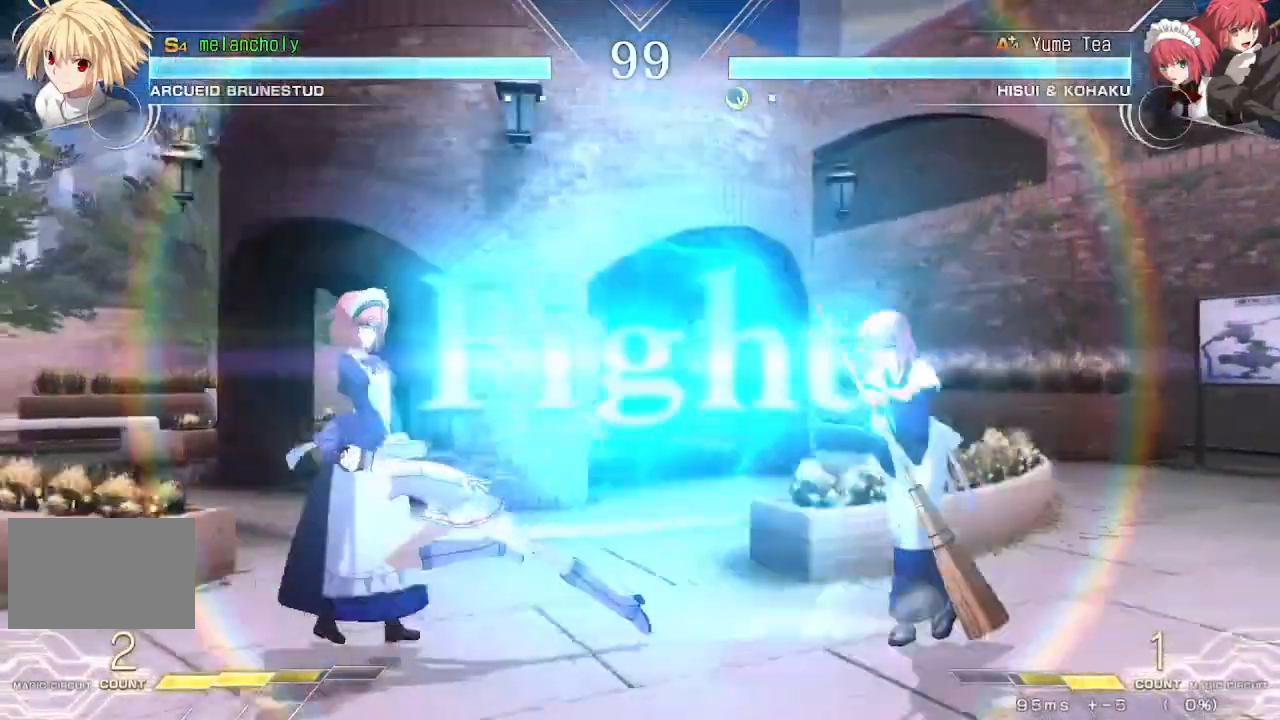
{"dt_ms": 500, "buttons": ["TRIANGLE"], "events": [[167, "SQUARE", "up"], [183, "TRIANGLE", "up"], [200, "DPAD_LEFT", "up"], [200, "DPAD_UP", "down"], [217, "DPAD_RIGHT", "down"], [300, "DPAD_RIGHT", "up"], [383, "DPAD_UP", "up"], [383, "TRIANGLE", "down"]]}
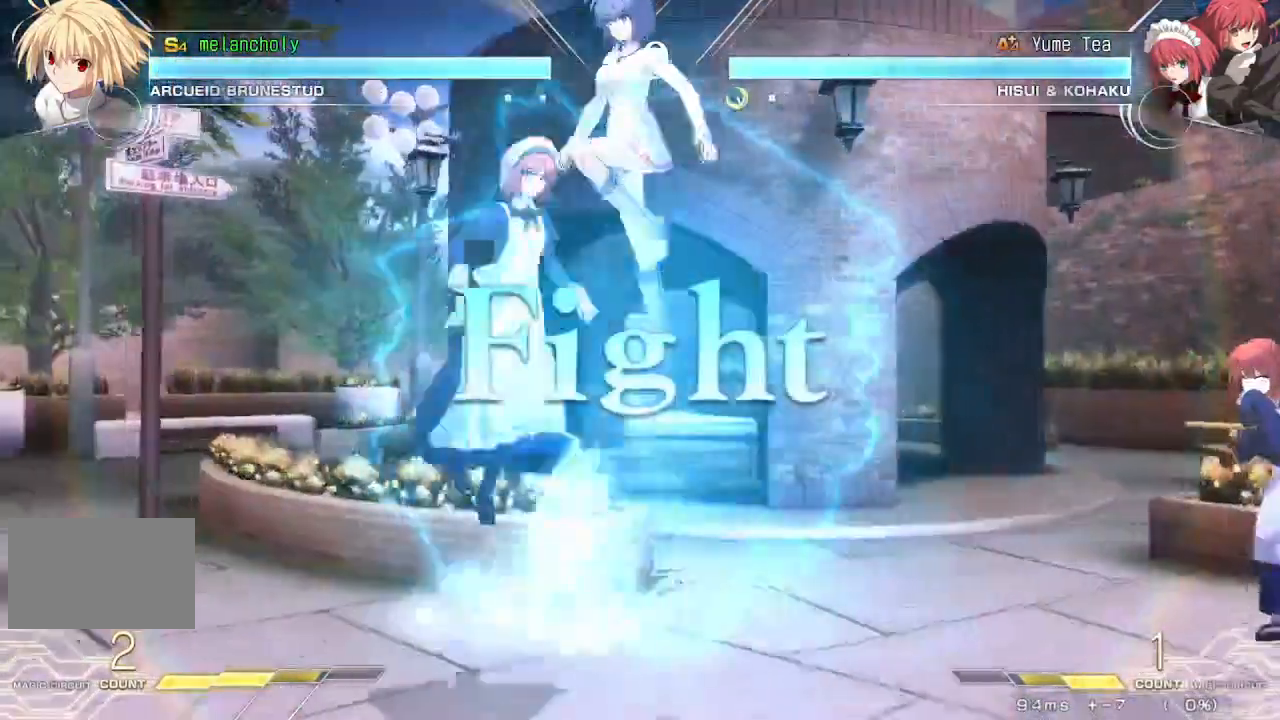
{"dt_ms": 500, "buttons": ["DPAD_LEFT"], "events": [[267, "TRIANGLE", "up"], [483, "DPAD_LEFT", "down"]]}
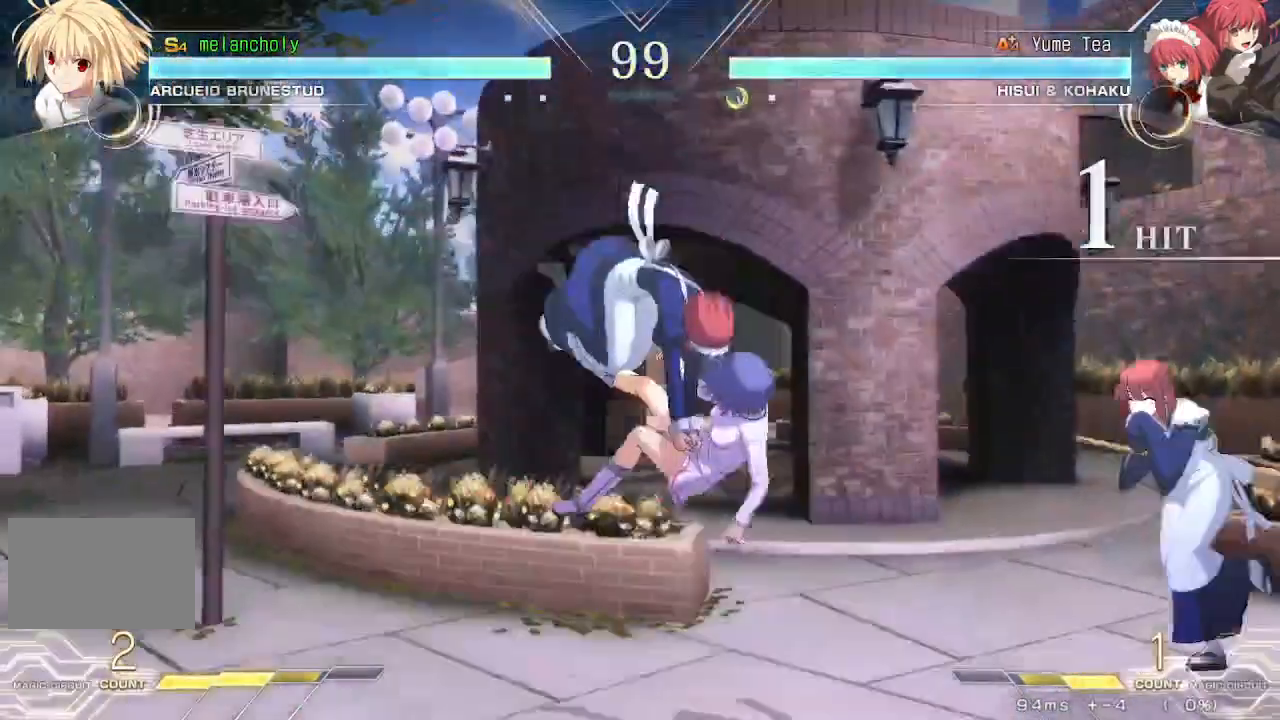
{"dt_ms": 500, "buttons": [], "events": [[317, "DPAD_LEFT", "up"]]}
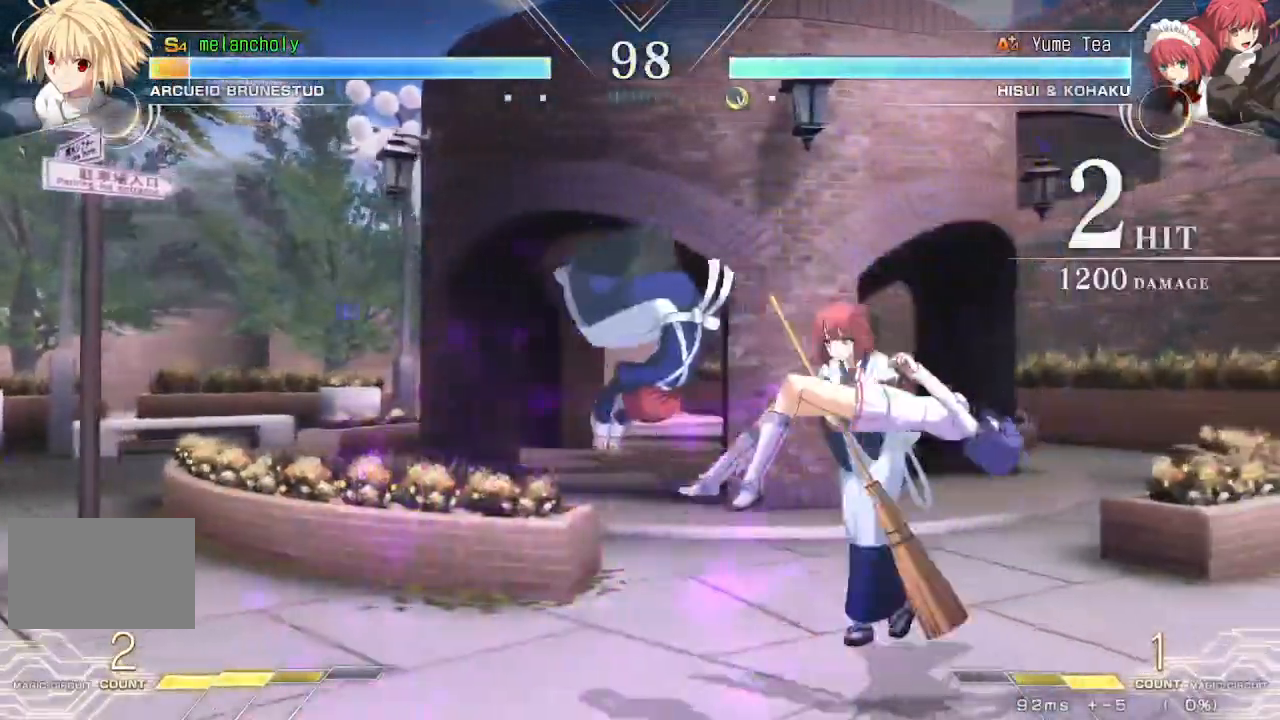
{"dt_ms": 500, "buttons": [], "events": []}
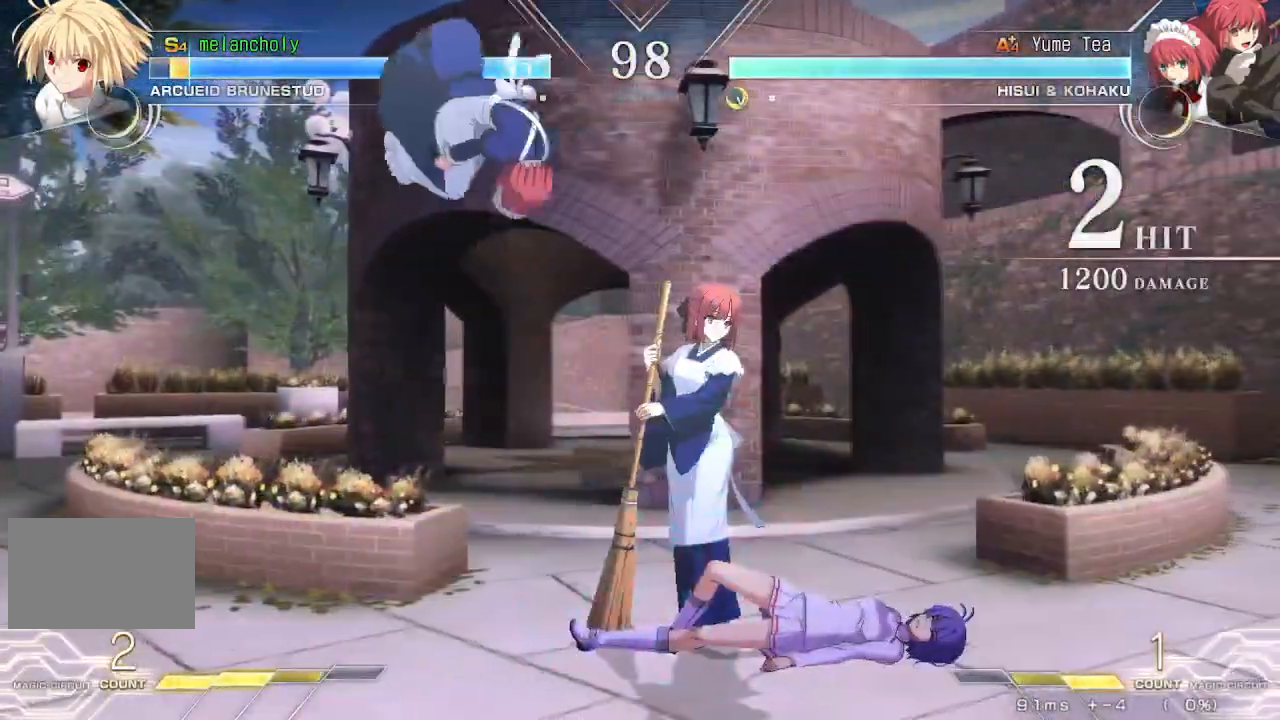
{"dt_ms": 500, "buttons": ["DPAD_DOWN", "DPAD_RIGHT"], "events": [[133, "DPAD_RIGHT", "down"], [200, "DPAD_DOWN", "down"]]}
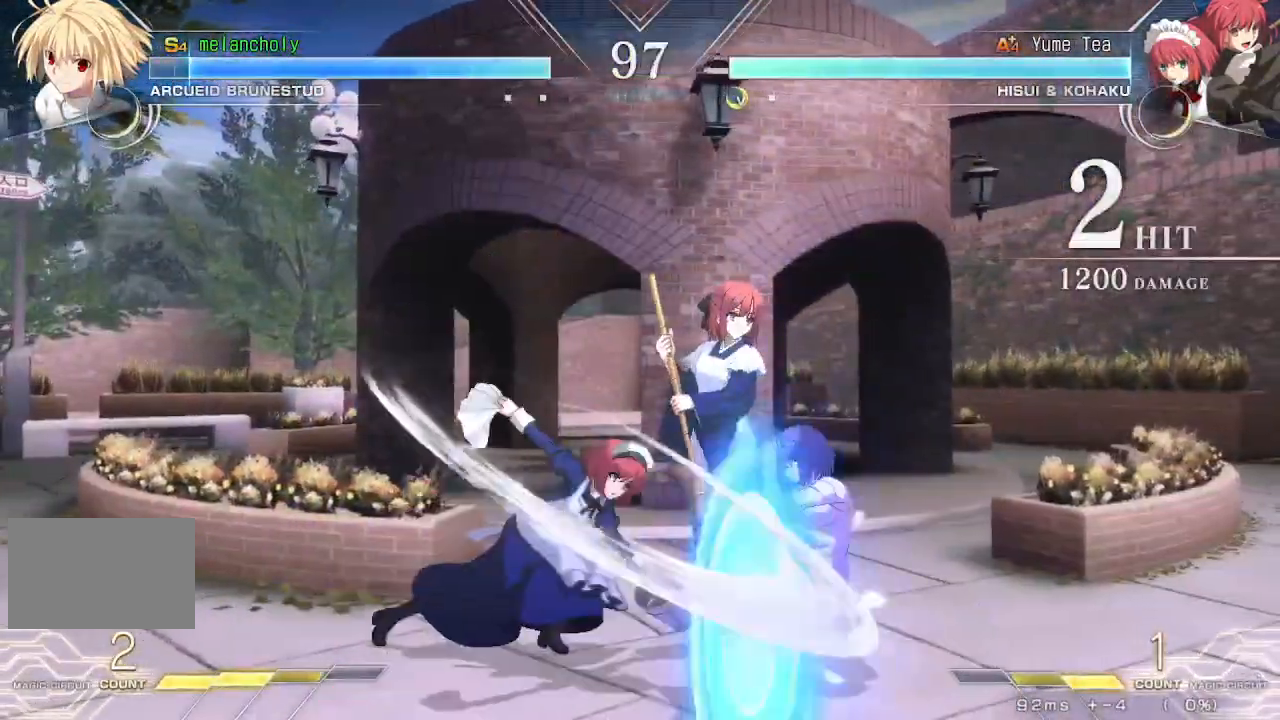
{"dt_ms": 500, "buttons": ["DPAD_RIGHT"], "events": [[317, "DPAD_DOWN", "up"]]}
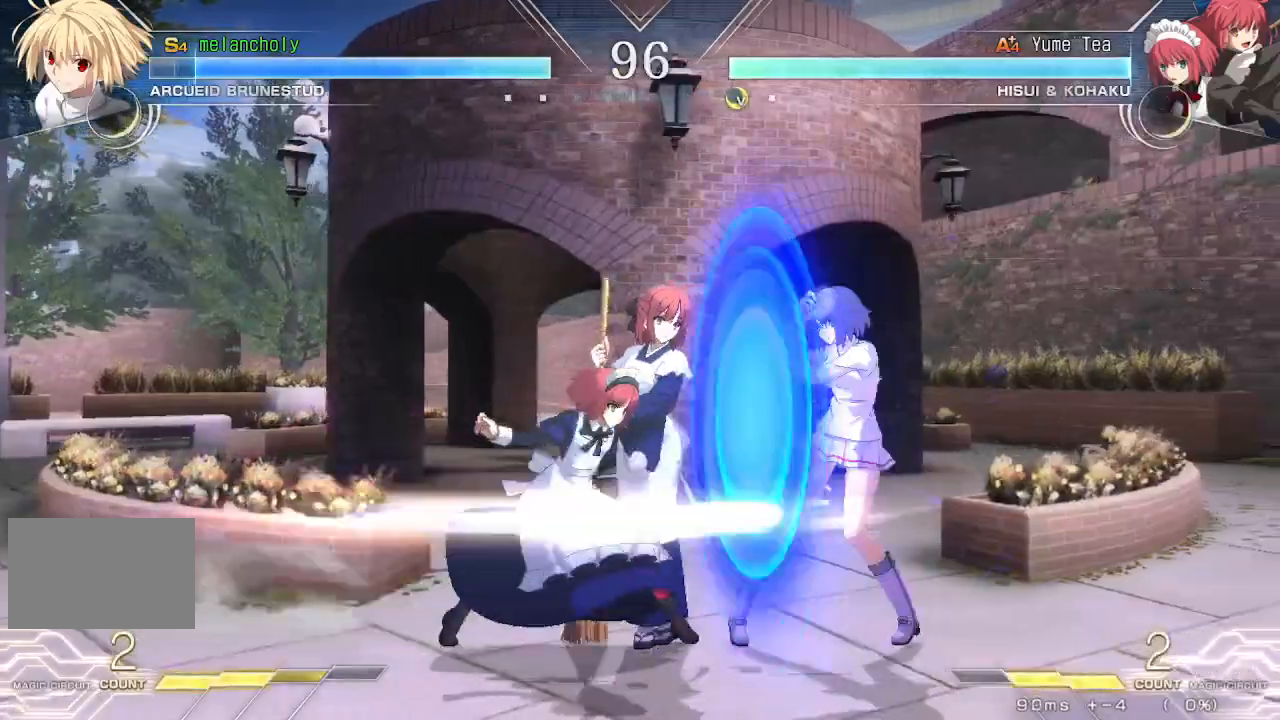
{"dt_ms": 500, "buttons": ["SQUARE", "TRIANGLE", "DPAD_LEFT"], "events": [[67, "DPAD_DOWN", "down"], [383, "DPAD_RIGHT", "up"], [400, "DPAD_DOWN", "up"], [400, "DPAD_LEFT", "down"], [433, "SQUARE", "down"], [433, "TRIANGLE", "down"]]}
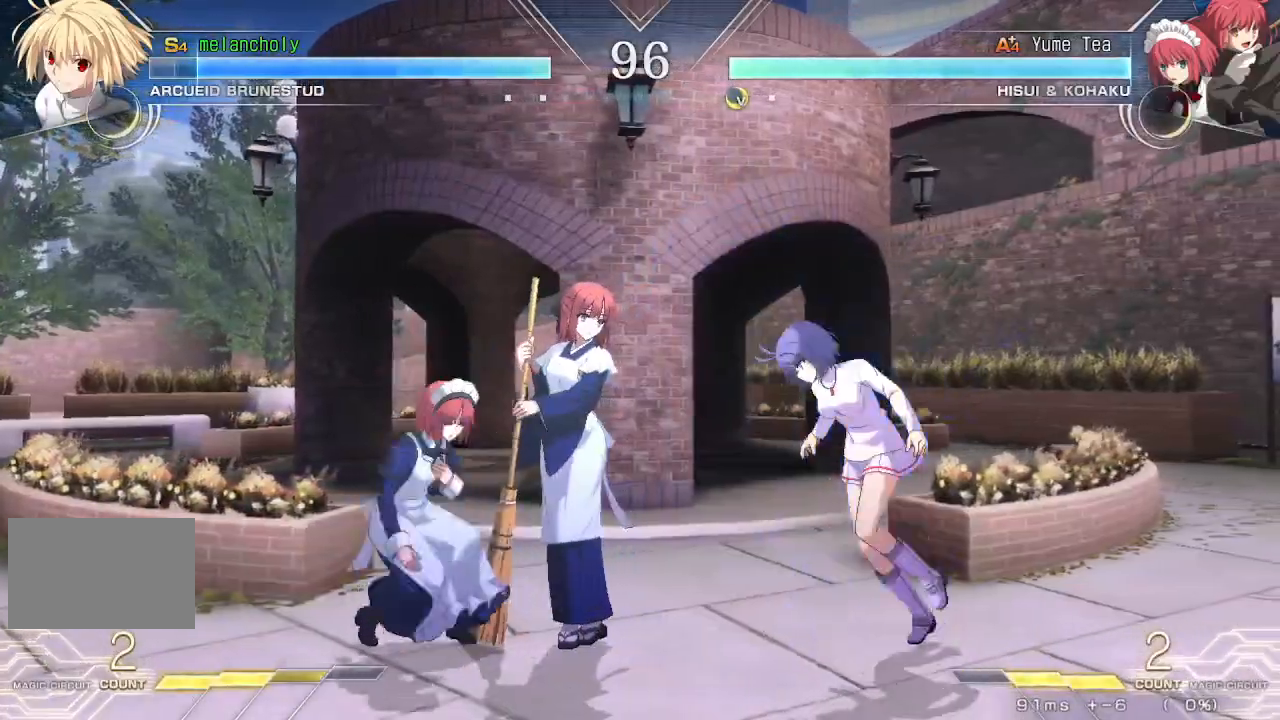
{"dt_ms": 500, "buttons": ["R1", "DPAD_DOWN"], "events": [[33, "SQUARE", "up"], [33, "TRIANGLE", "up"], [83, "DPAD_DOWN", "down"], [83, "DPAD_LEFT", "up"], [150, "SQUARE", "down"], [233, "SQUARE", "up"], [283, "TRIANGLE", "down"], [383, "TRIANGLE", "up"], [417, "R1", "down"]]}
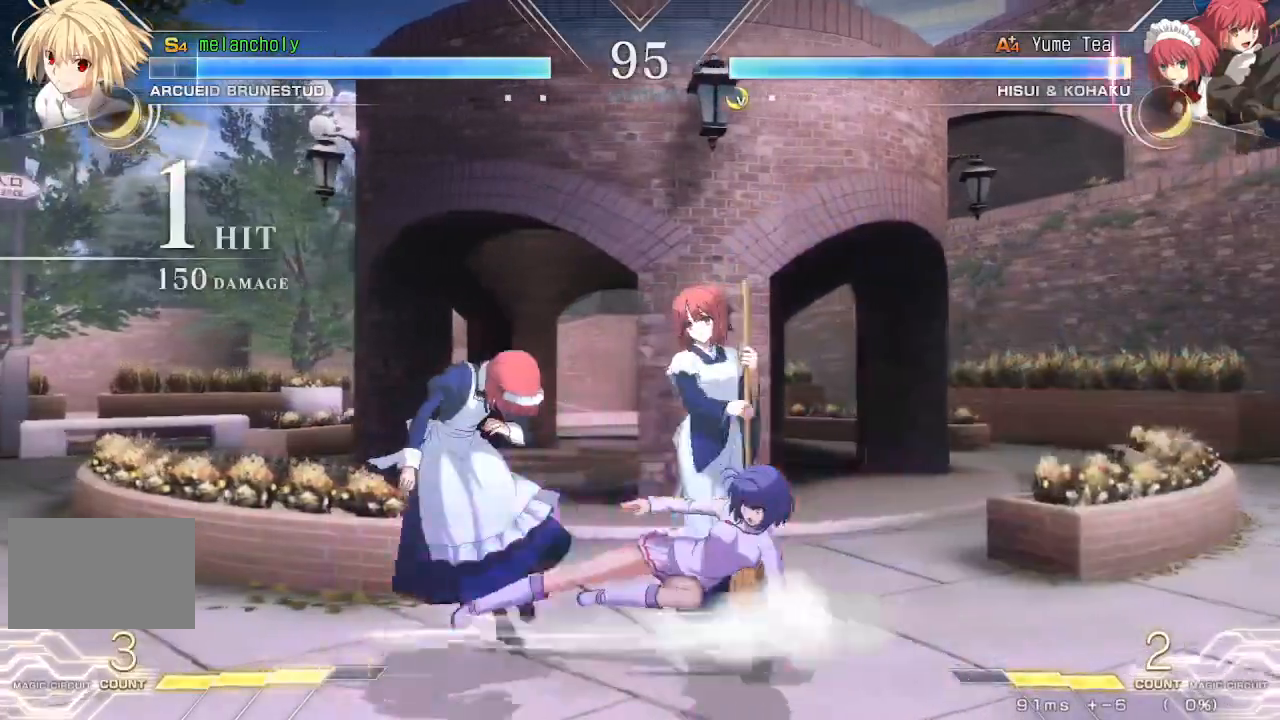
{"dt_ms": 500, "buttons": ["TRIANGLE", "DPAD_RIGHT"], "events": [[33, "R1", "up"], [100, "DPAD_RIGHT", "down"], [133, "DPAD_DOWN", "up"], [217, "TRIANGLE", "down"], [267, "TRIANGLE", "up"], [333, "TRIANGLE", "down"], [400, "TRIANGLE", "up"], [467, "TRIANGLE", "down"]]}
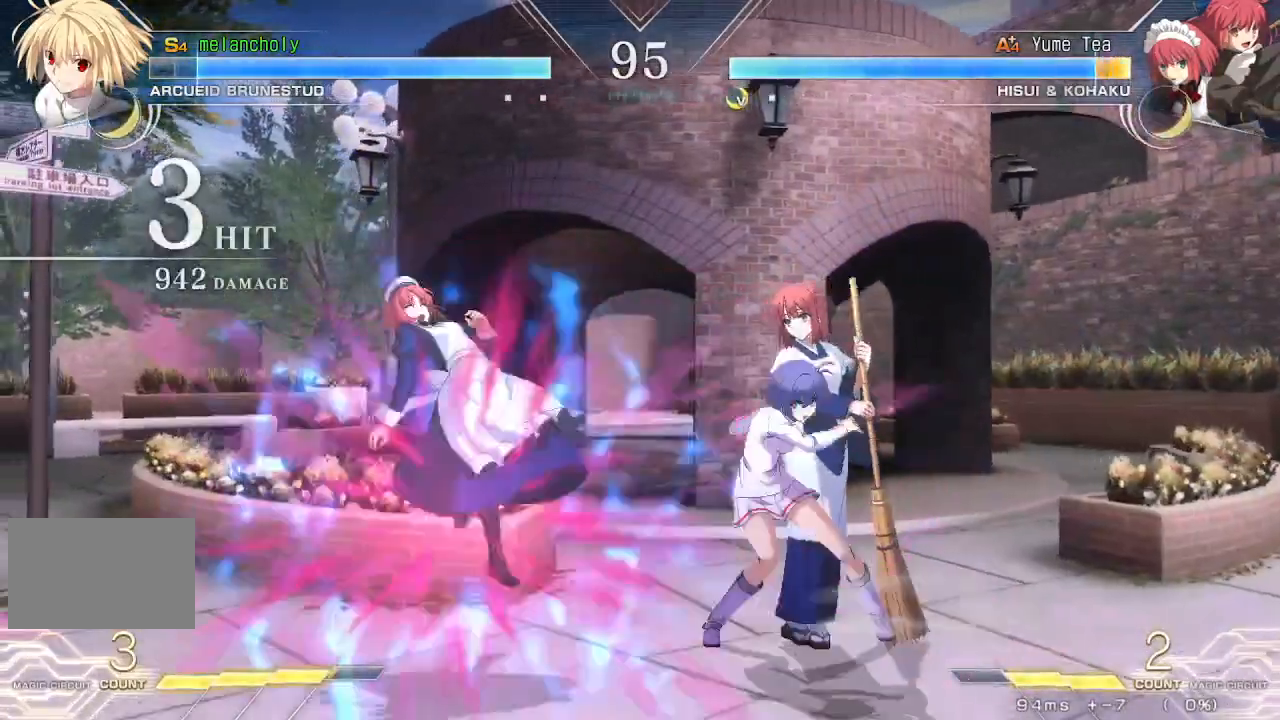
{"dt_ms": 500, "buttons": ["TRIANGLE", "DPAD_RIGHT"], "events": [[33, "TRIANGLE", "up"], [100, "TRIANGLE", "down"], [167, "TRIANGLE", "up"], [233, "TRIANGLE", "down"], [300, "TRIANGLE", "up"], [350, "TRIANGLE", "down"]]}
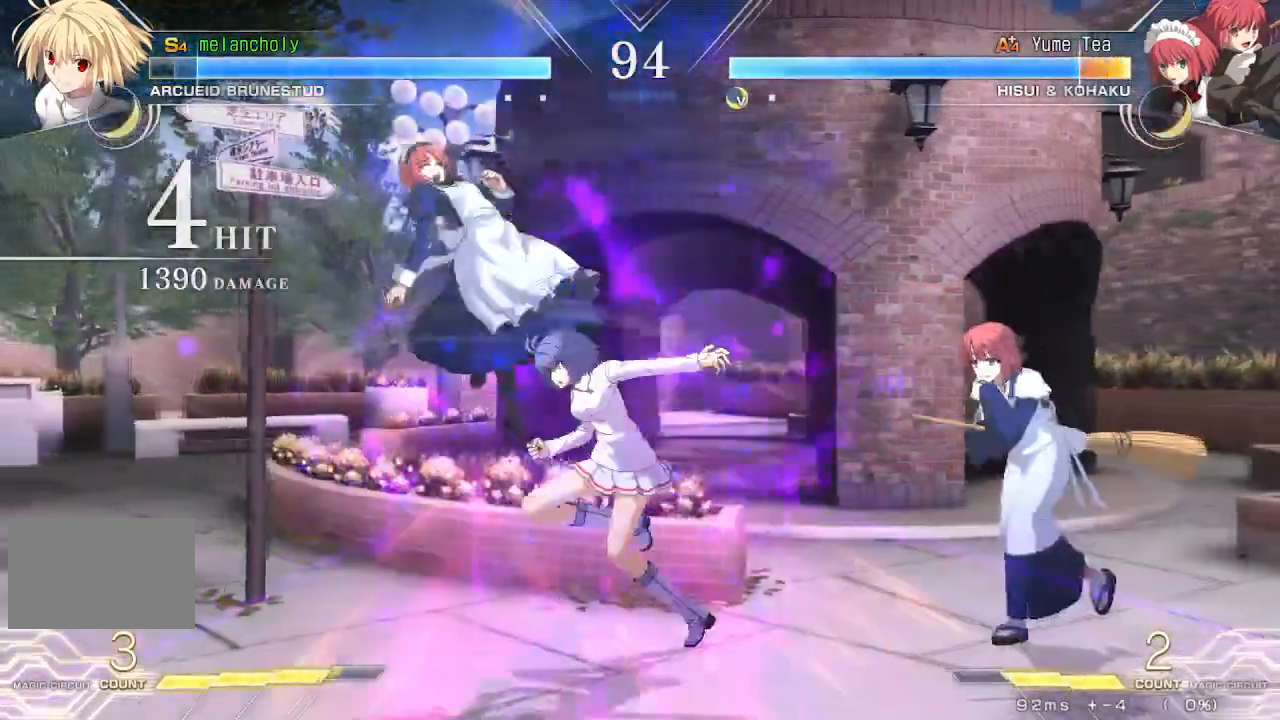
{"dt_ms": 500, "buttons": [], "events": [[100, "TRIANGLE", "up"], [467, "DPAD_RIGHT", "up"]]}
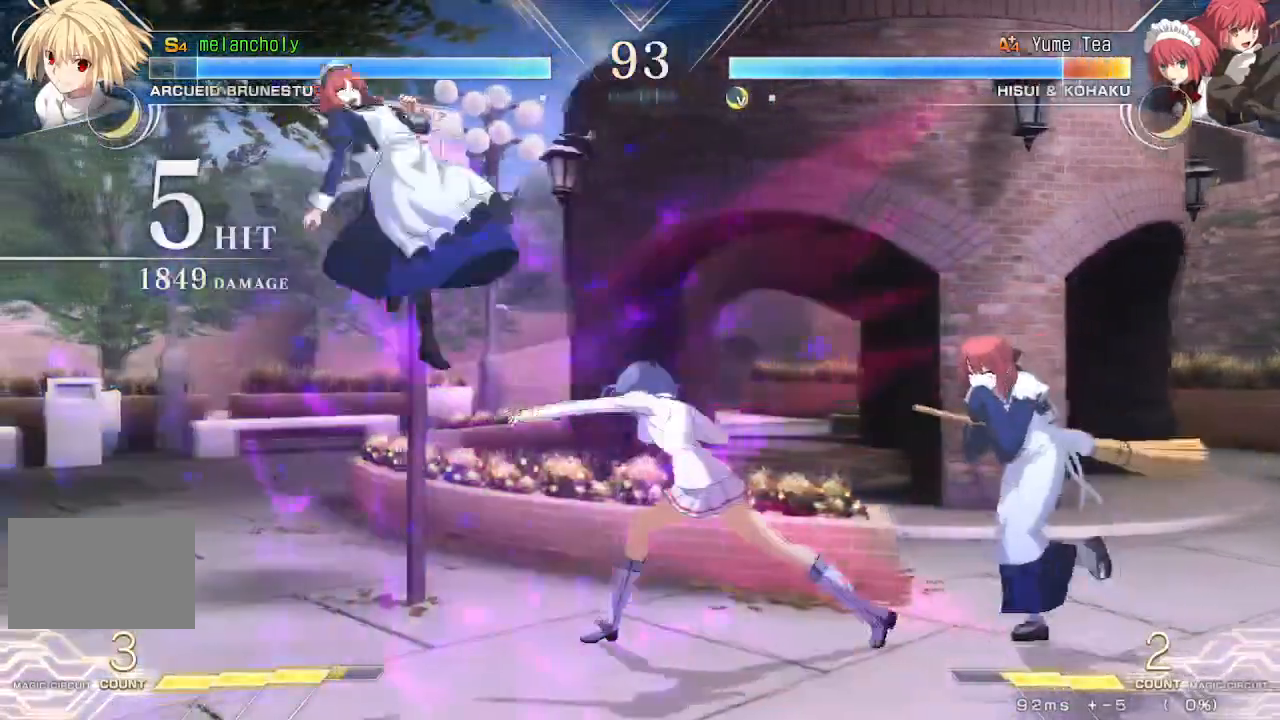
{"dt_ms": 500, "buttons": ["SQUARE", "TRIANGLE", "DPAD_LEFT"], "events": [[200, "DPAD_LEFT", "down"], [200, "SQUARE", "down"], [200, "TRIANGLE", "down"]]}
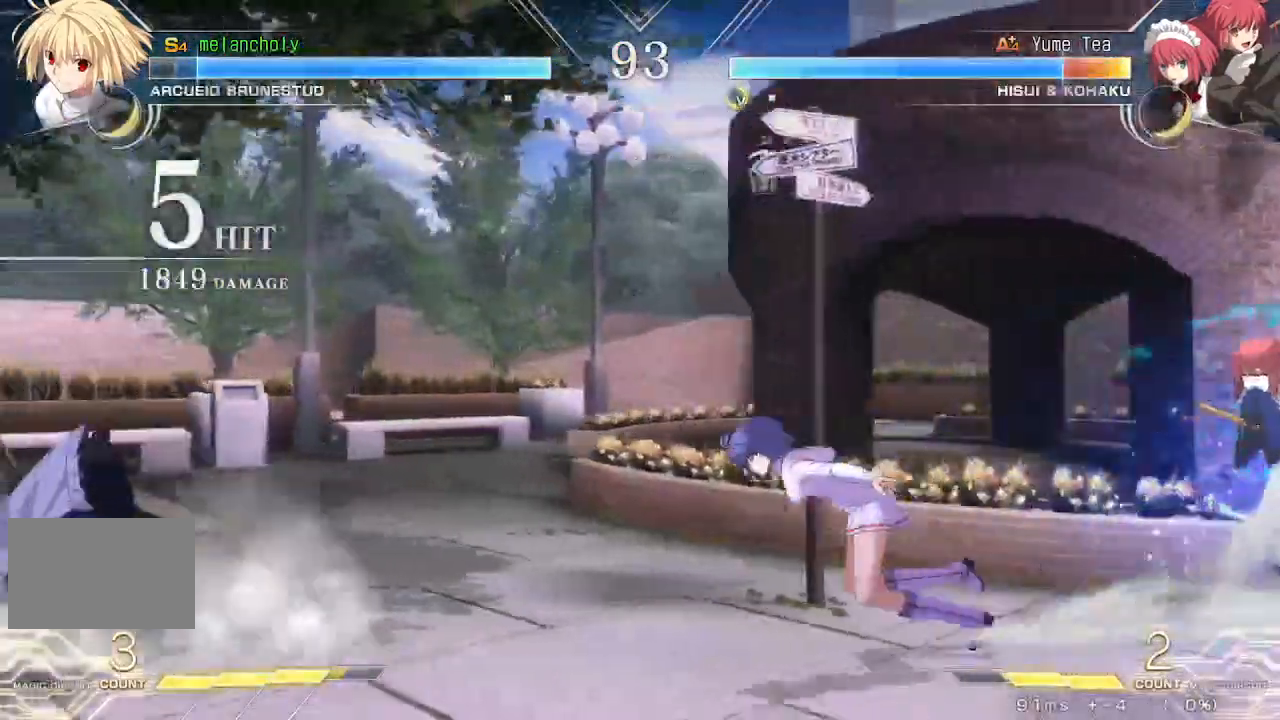
{"dt_ms": 500, "buttons": [], "events": [[33, "SQUARE", "up"], [50, "TRIANGLE", "up"], [133, "DPAD_UP", "down"], [267, "DPAD_UP", "up"], [317, "DPAD_LEFT", "up"], [333, "DPAD_RIGHT", "down"], [467, "DPAD_RIGHT", "up"]]}
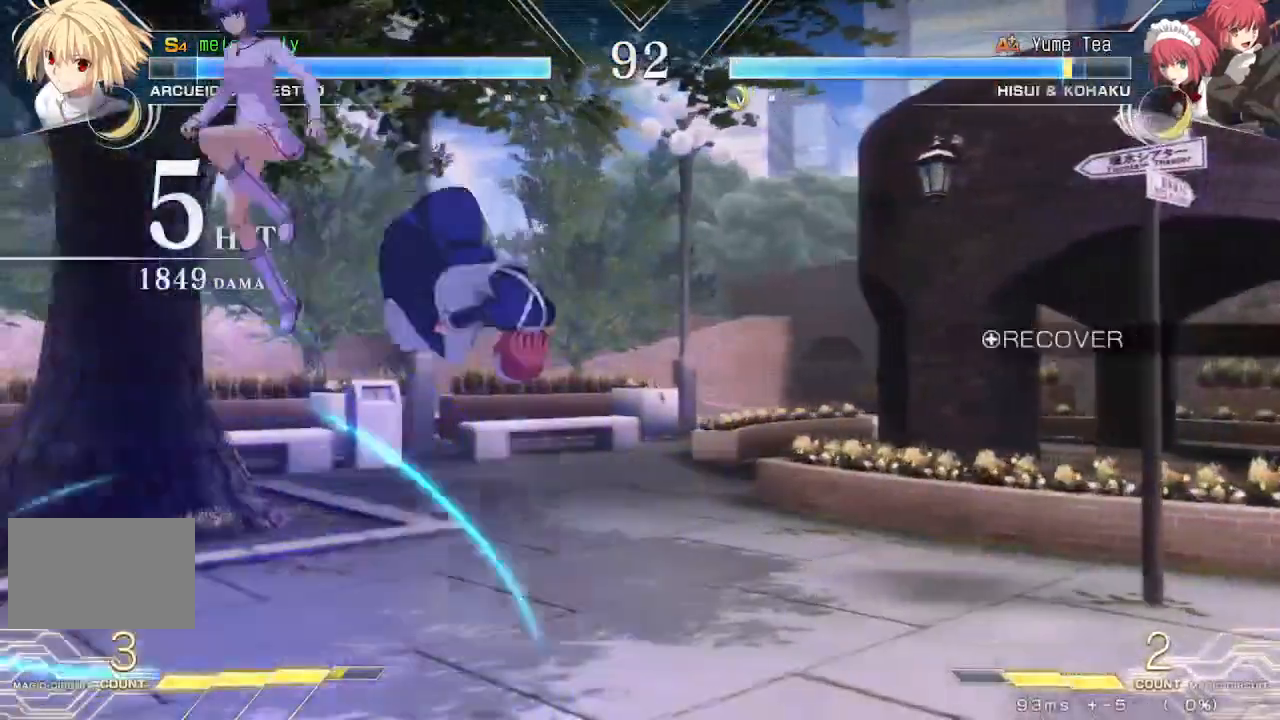
{"dt_ms": 1000, "buttons": ["DPAD_DOWN"], "events": [[117, "DPAD_RIGHT", "down"], [117, "DPAD_UP", "down"], [233, "SQUARE", "down"], [250, "TRIANGLE", "down"], [283, "DPAD_UP", "up"], [333, "DPAD_RIGHT", "up"], [350, "SQUARE", "up"], [350, "TRIANGLE", "up"], [517, "R1", "down"], [833, "R1", "up"], [950, "DPAD_DOWN", "down"]]}
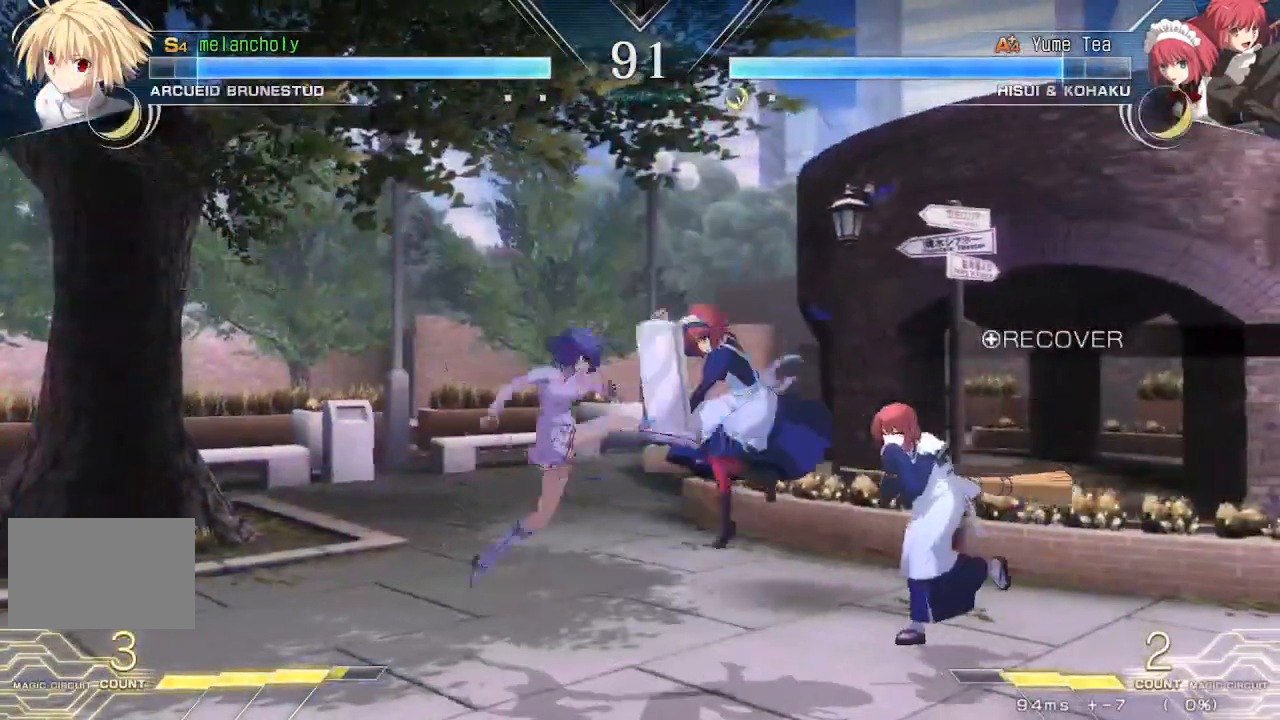
{"dt_ms": 500, "buttons": ["SQUARE"], "events": [[67, "TRIANGLE", "down"], [183, "TRIANGLE", "up"], [267, "DPAD_RIGHT", "down"], [267, "SQUARE", "down"], [317, "DPAD_DOWN", "up"], [433, "DPAD_RIGHT", "up"]]}
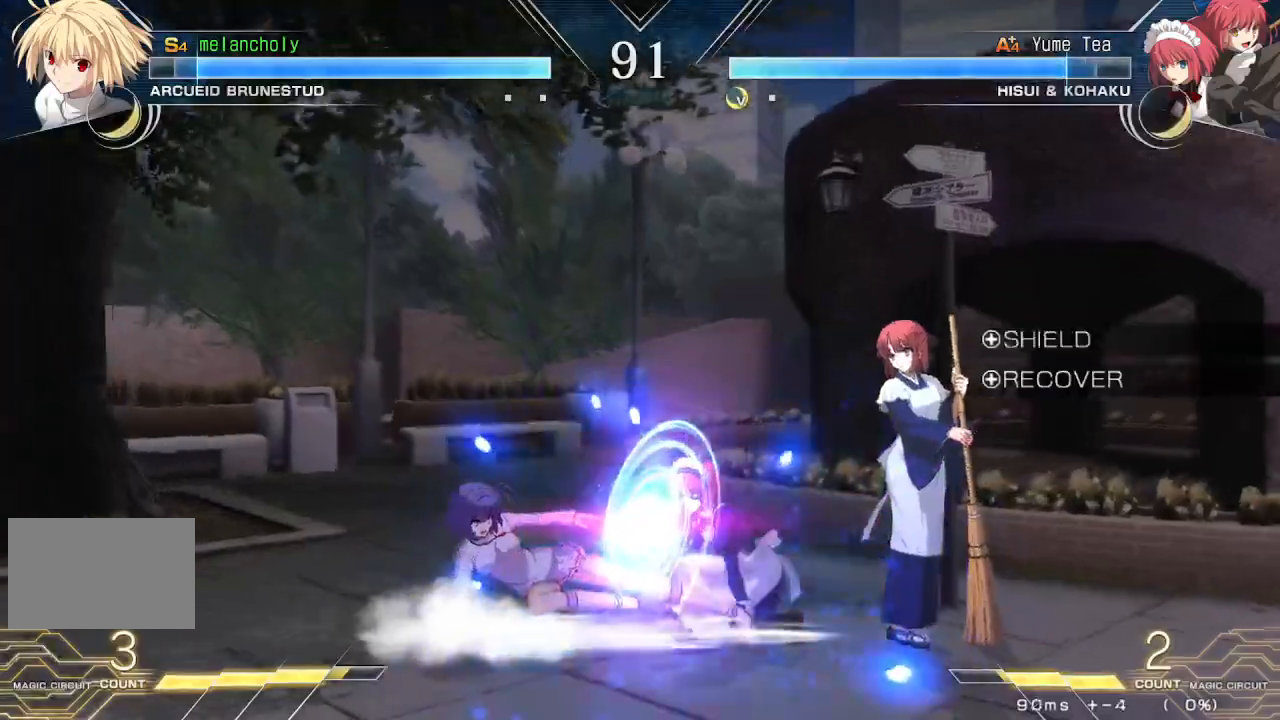
{"dt_ms": 500, "buttons": [], "events": [[117, "SQUARE", "up"], [217, "R1", "down"], [233, "TRIANGLE", "down"], [300, "TRIANGLE", "up"], [317, "R1", "up"]]}
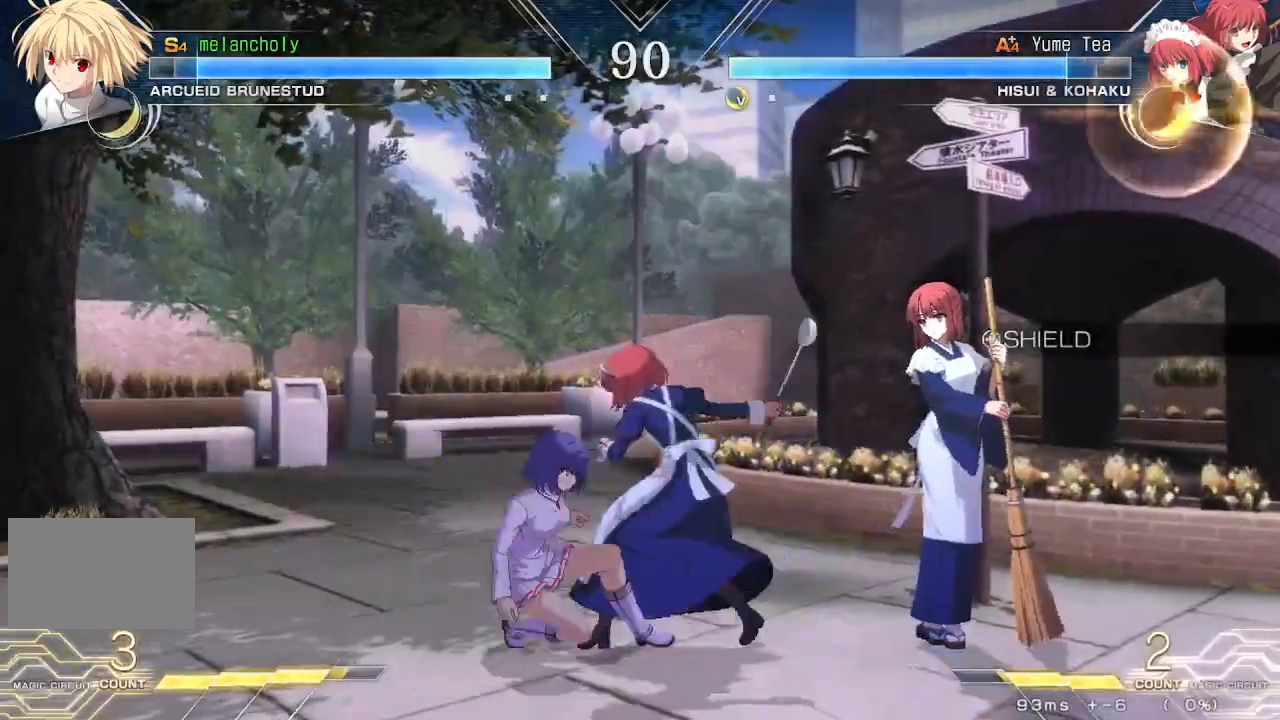
{"dt_ms": 500, "buttons": ["SQUARE", "TRIANGLE", "DPAD_DOWN", "DPAD_LEFT"], "events": [[183, "DPAD_LEFT", "down"], [217, "DPAD_DOWN", "down"], [250, "DPAD_LEFT", "up"], [300, "DPAD_LEFT", "down"], [467, "SQUARE", "down"], [483, "TRIANGLE", "down"]]}